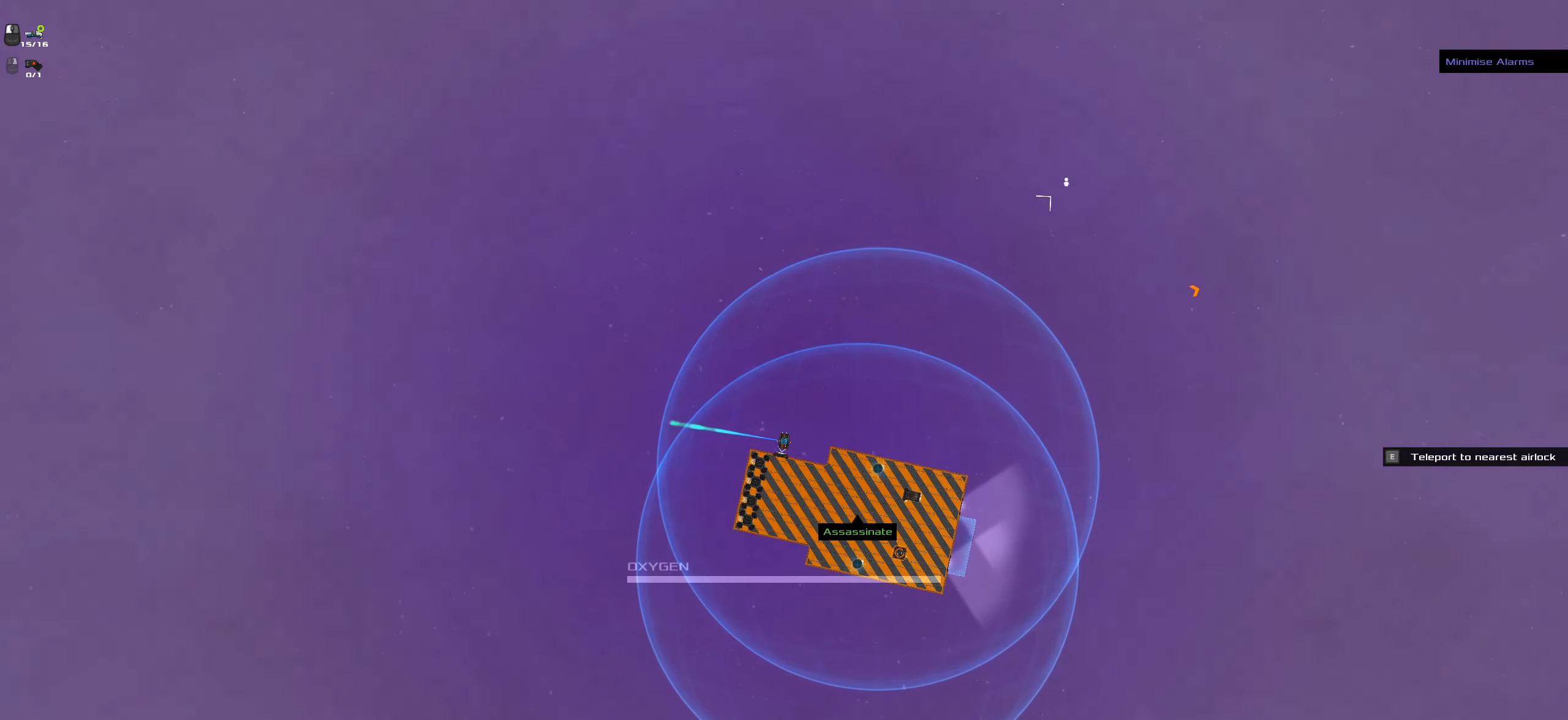
Gameplay with keyboard and mouse; each line is a JSON object with the keys and mouse buttons held at the frame after it. "events" lists presses ("down") and releases ("up") of ".", "/", "0", "1", "2", "3", "4", "5", "6", "7", "8", "9", "a", "alt_l", "alt_r", "b", "backslash", "backspace", "c", "comma", "ctrl_l", "ctrl_r", "d", "down", "e", "equals", "f", "g", "h", "i", "j", "k", "l", "lbracket", "left", "m", "minus", "n", "o", "p", "q", "quote", "r", "rbracket", "return", "right", "s", "semicolon", "shift_l", "shift_r", "space", "super_l", "super_r", "t", "tab", "tilde", "u", "up", "v", "w", "x", "y", "z", "mouse_left", "mouse_wheel" and "mouse_right" between this image and that frame as [ms after this image, input, new state], when the widget could be followed in between. "mouse_left", "mouse_wheel", "mouse_right" = the "left", "wheel", "right" buttons of the "mouse" list. No other keys are recorded. "wheel" means that the mouse wheel is clicked or scrolled. Not read: caps_lock mouse_move.
{"keys": [], "mouse": [], "events": [[117, "space", "down"], [250, "space", "up"]]}
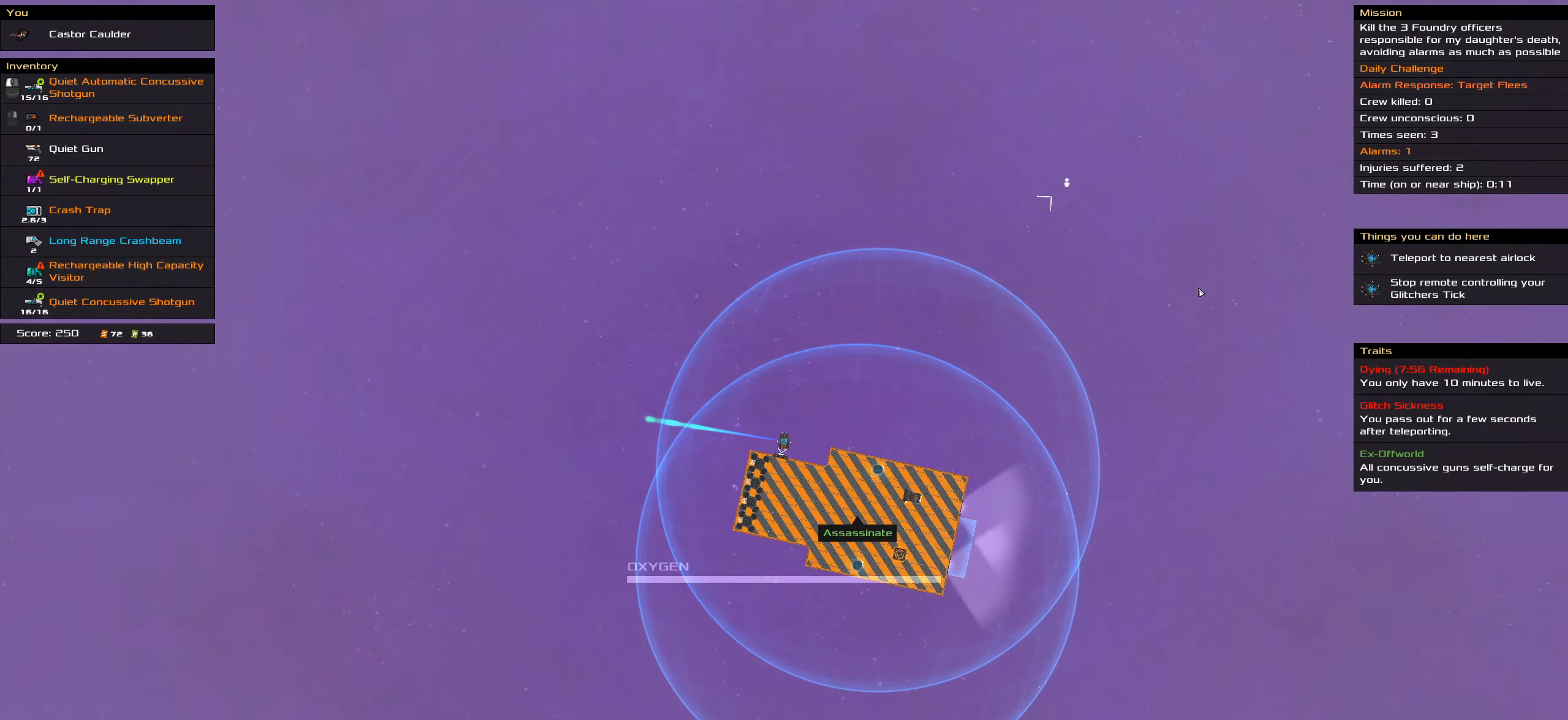
{"keys": [], "mouse": [], "events": []}
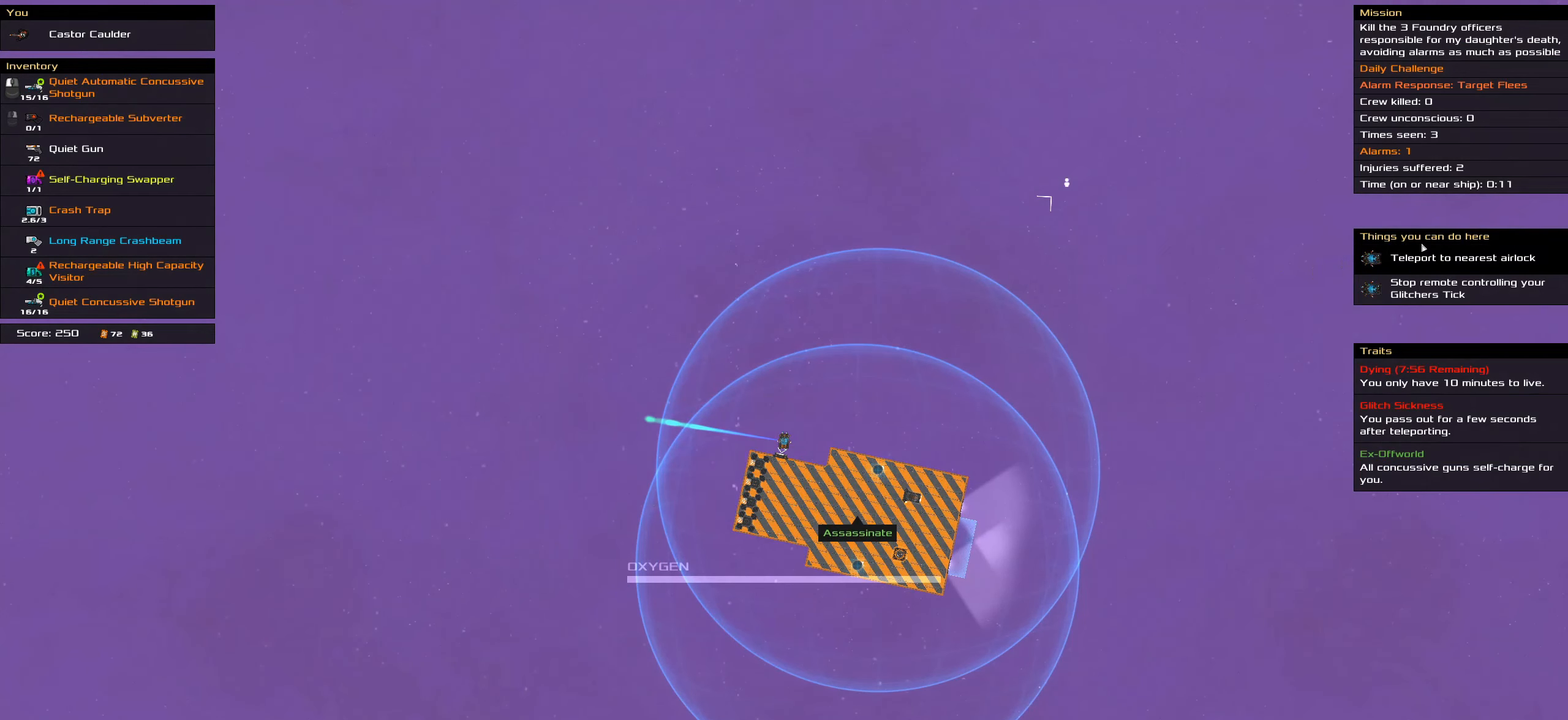
{"keys": [], "mouse": [], "events": []}
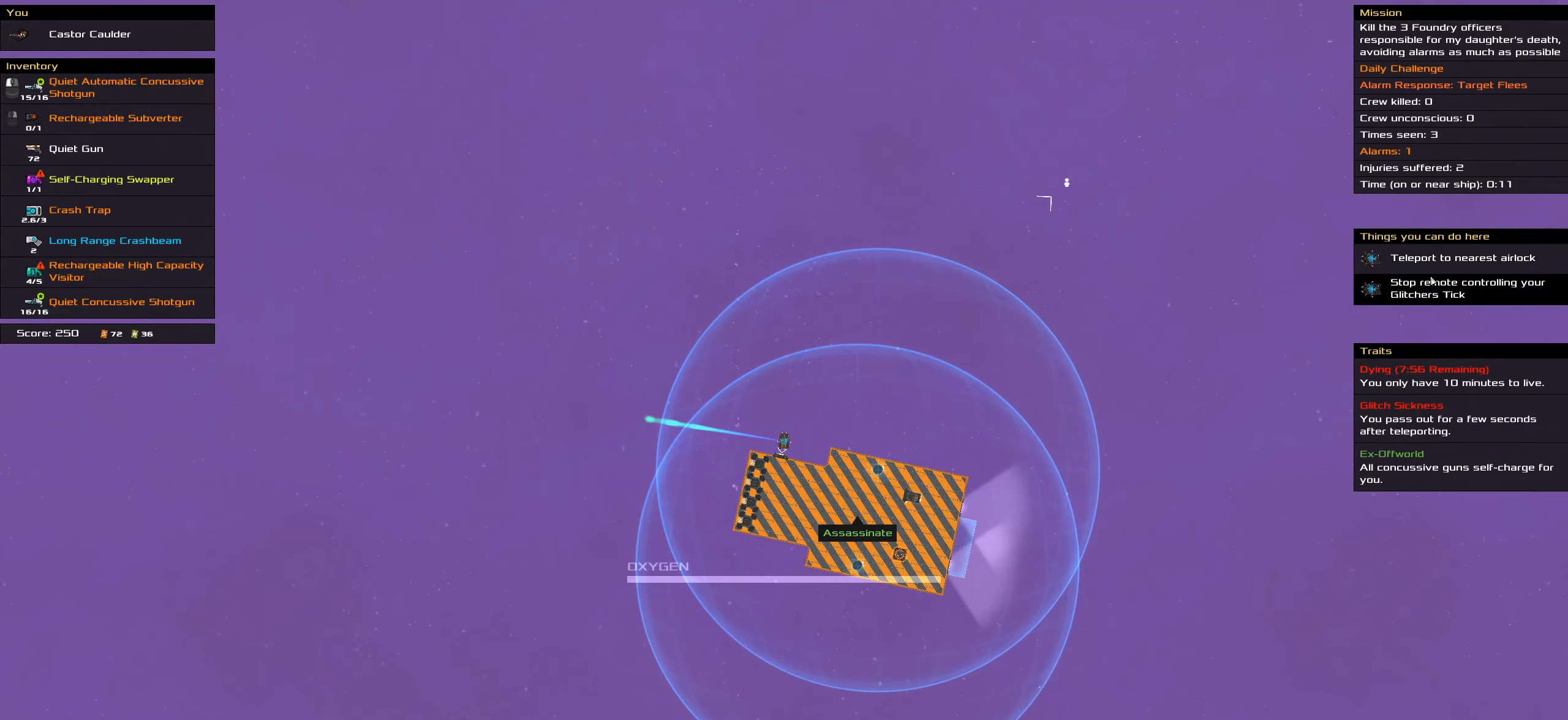
{"keys": [], "mouse": [], "events": []}
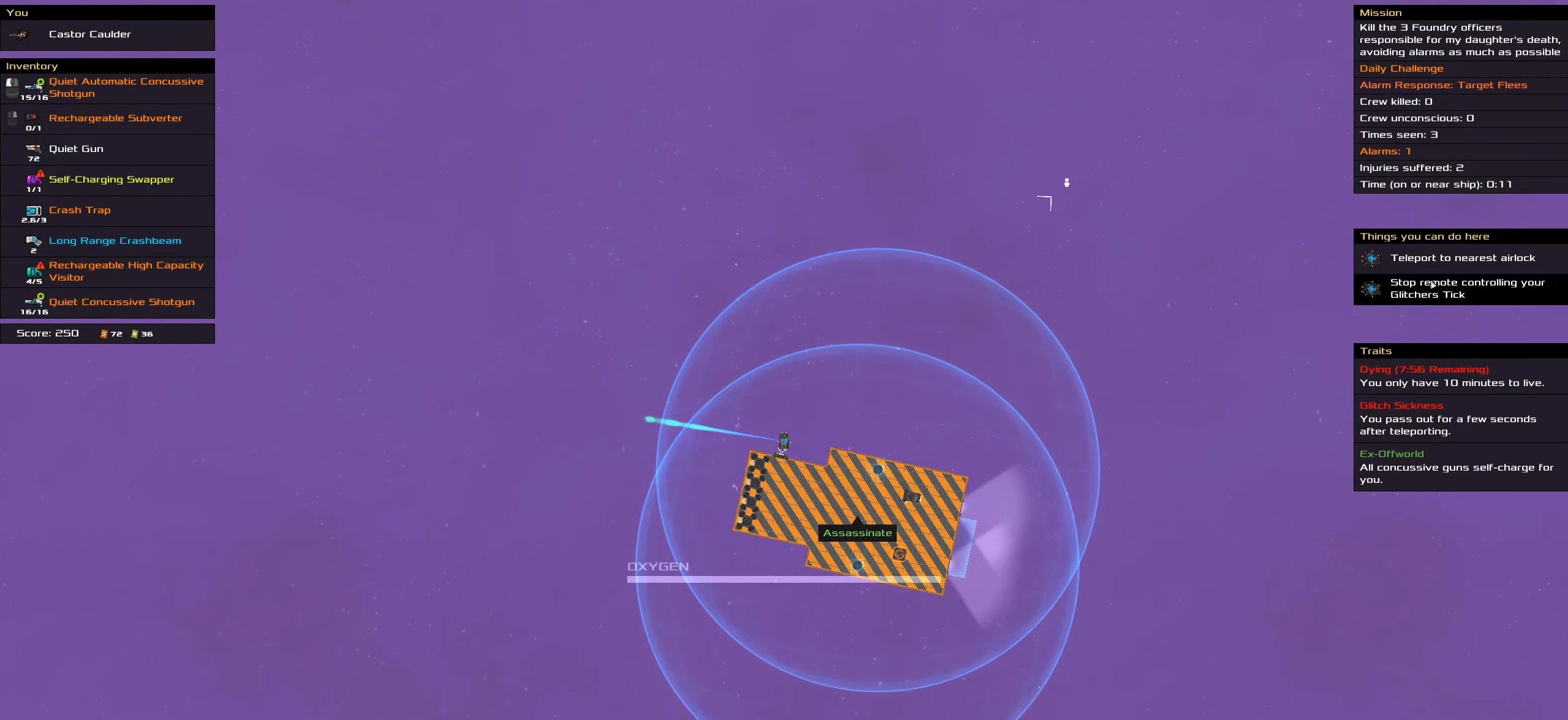
{"keys": [], "mouse": [], "events": []}
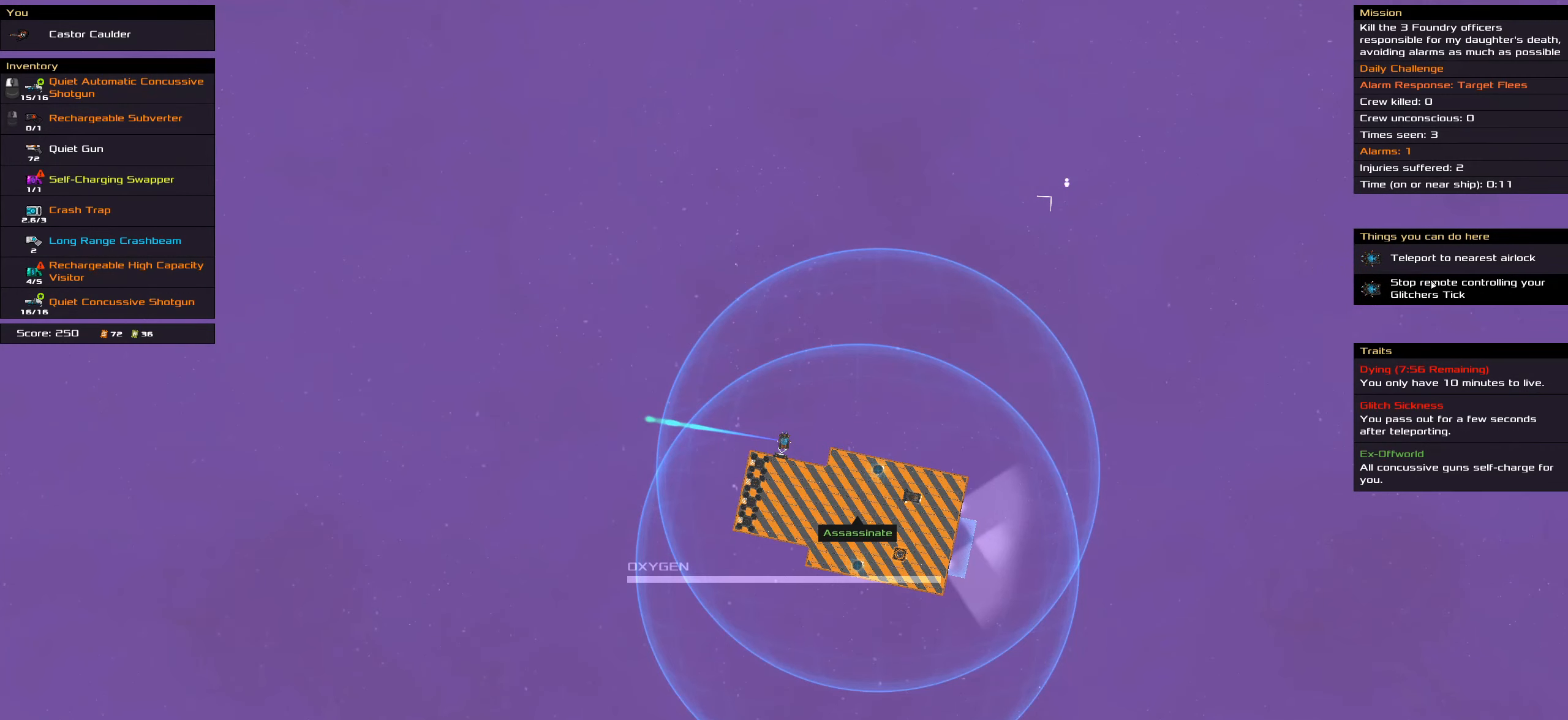
{"keys": [], "mouse": [], "events": []}
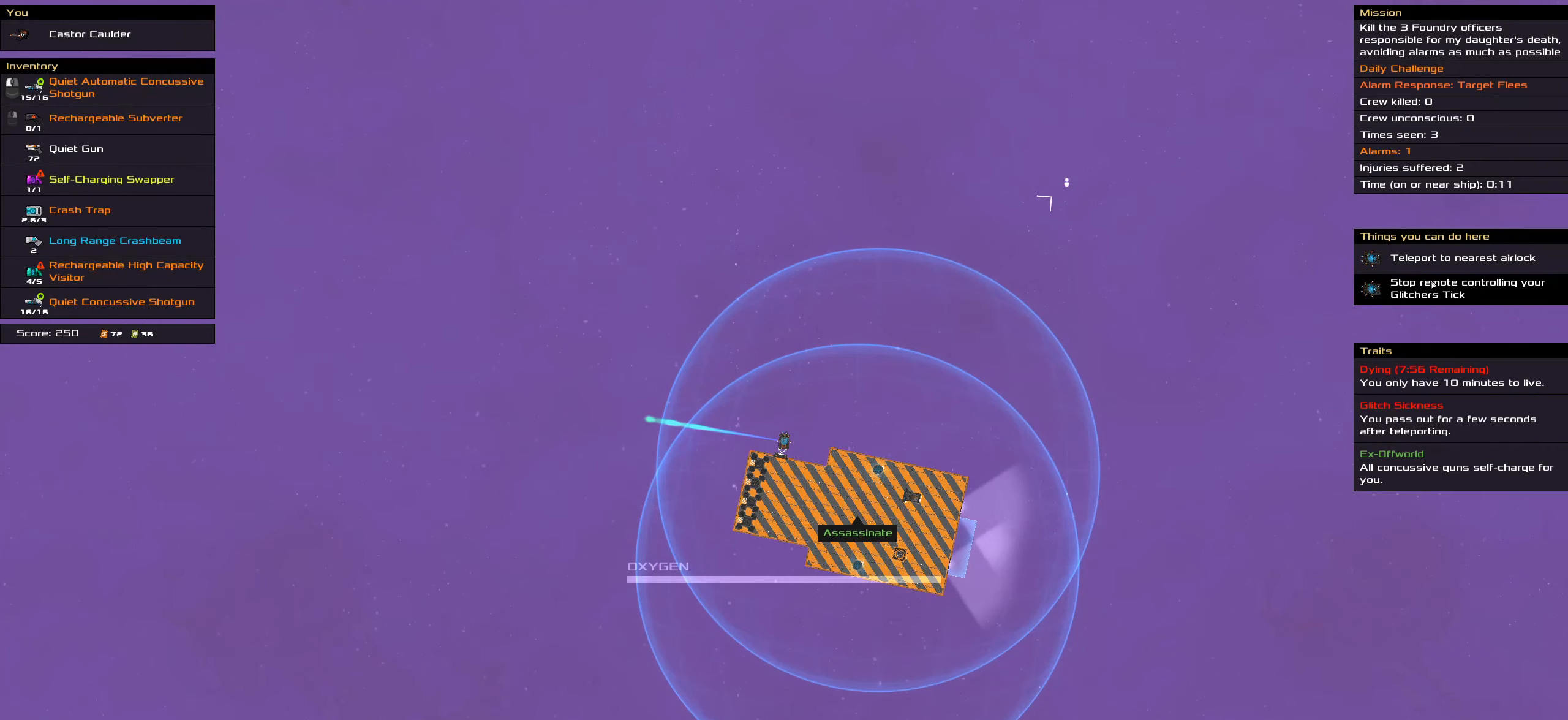
{"keys": [], "mouse": [], "events": []}
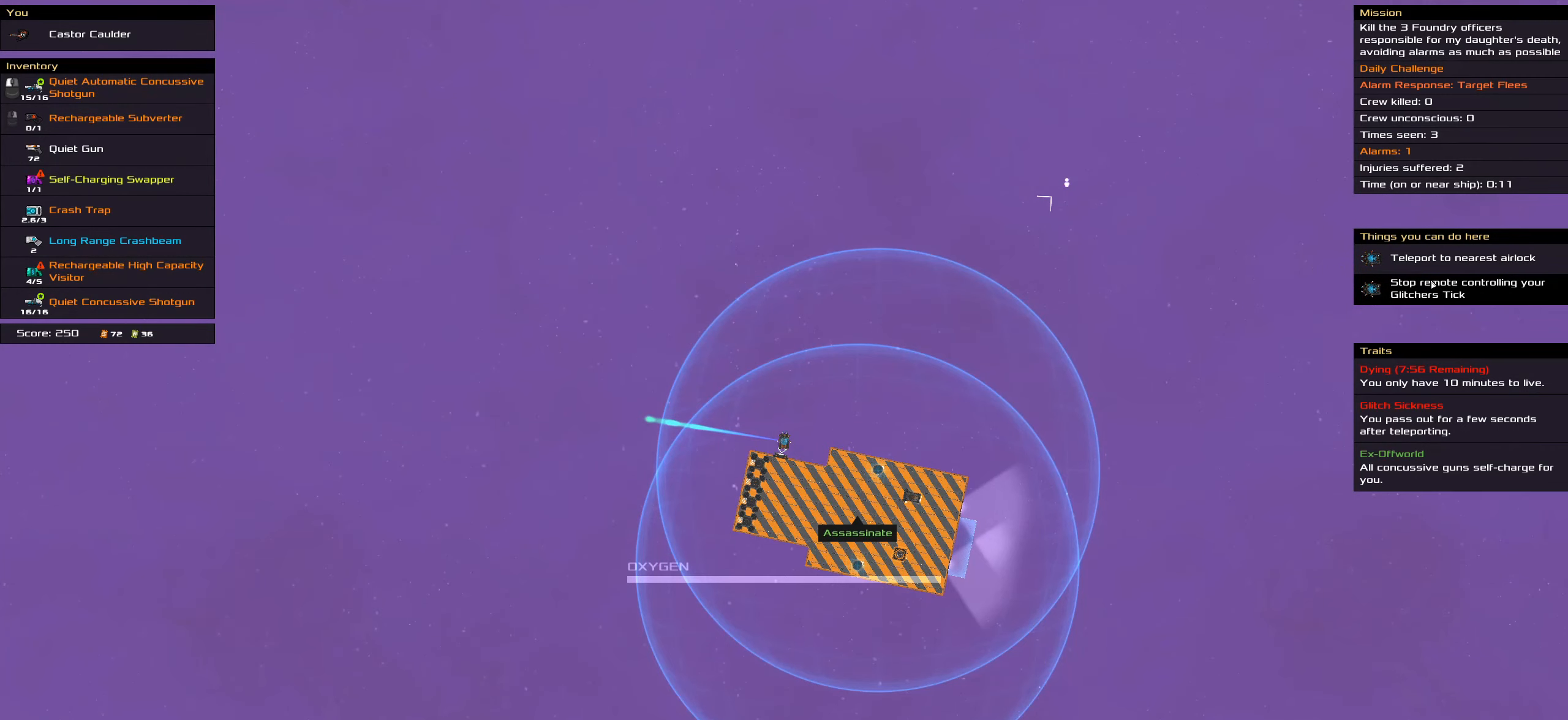
{"keys": [], "mouse": [], "events": []}
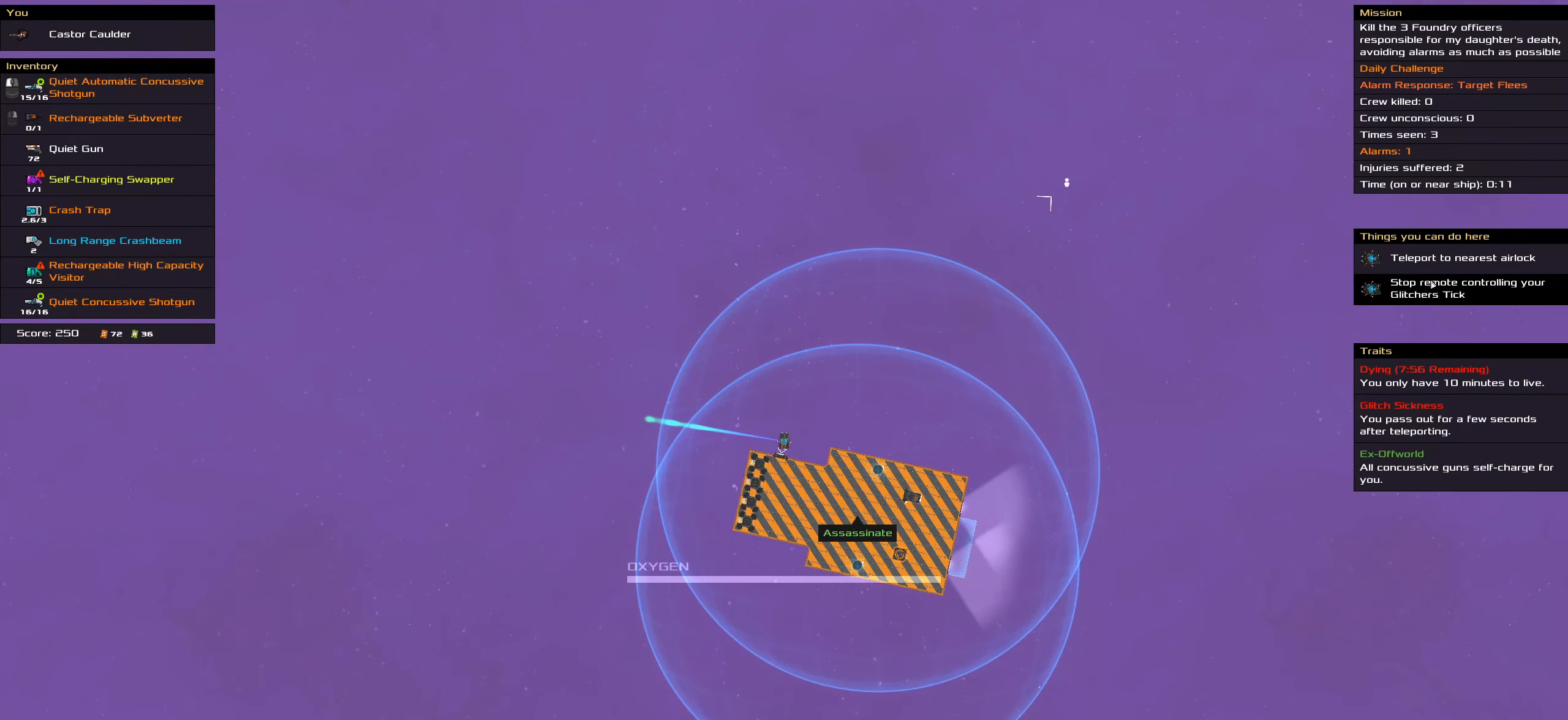
{"keys": [], "mouse": [], "events": []}
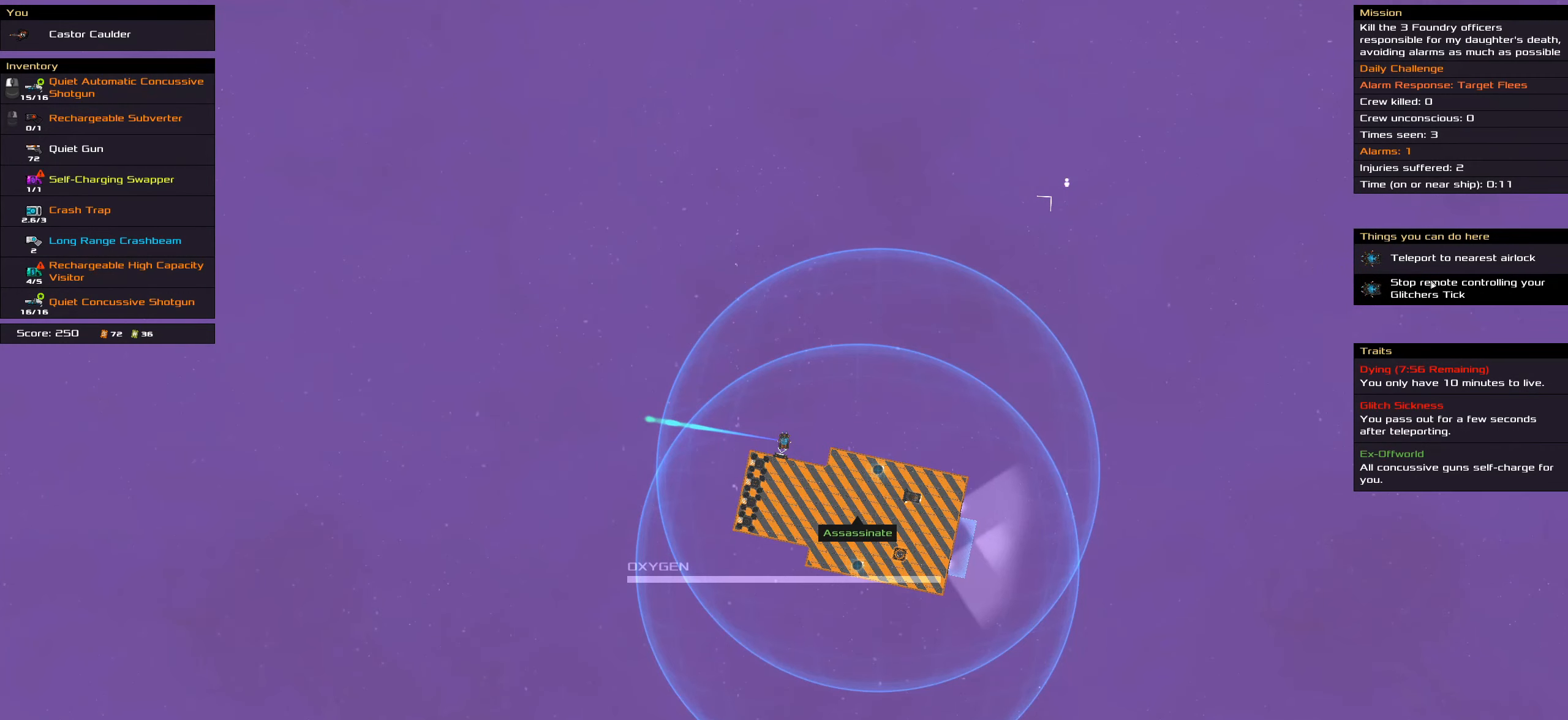
{"keys": [], "mouse": ["left"], "events": [[500, "mouse_left", "down"]]}
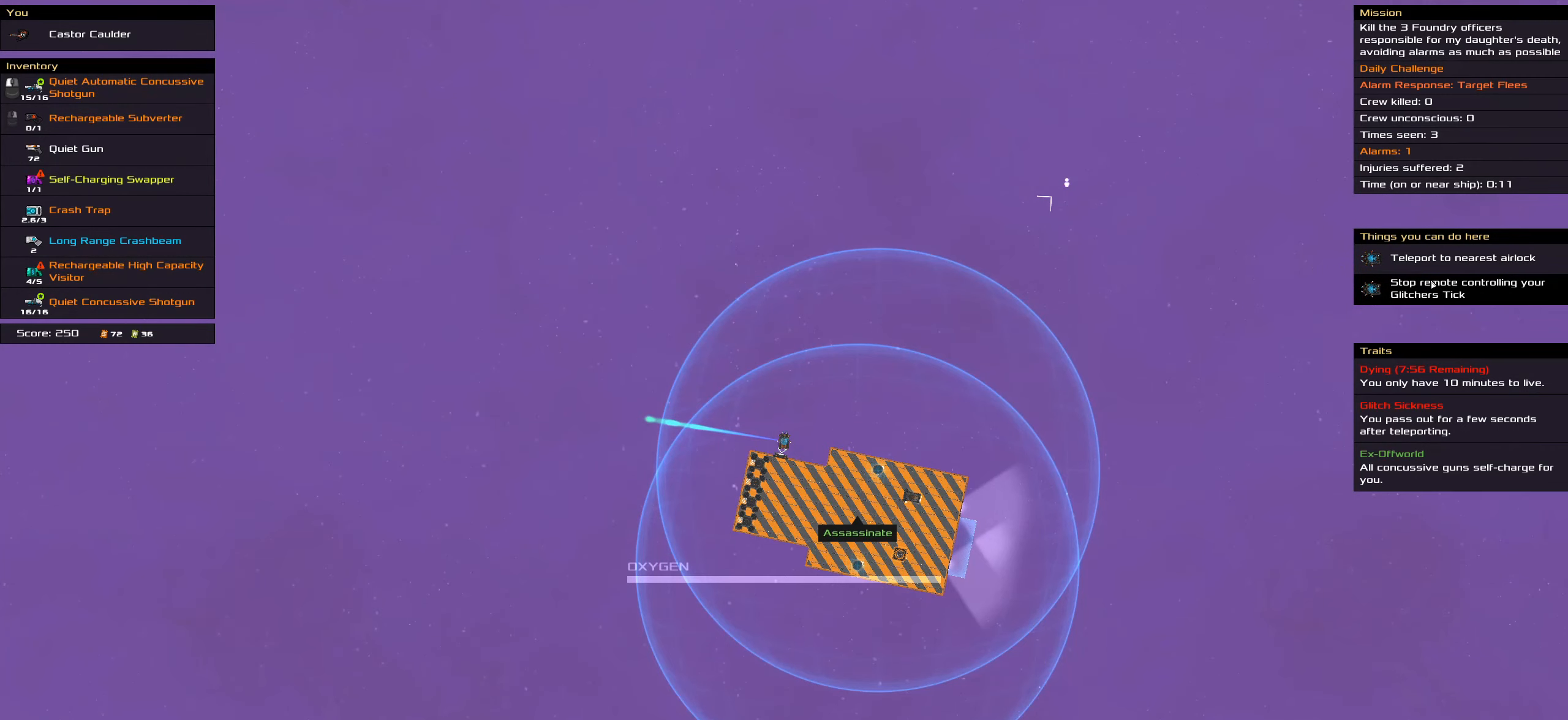
{"keys": [], "mouse": [], "events": [[50, "space", "down"], [100, "mouse_left", "up"], [183, "space", "up"]]}
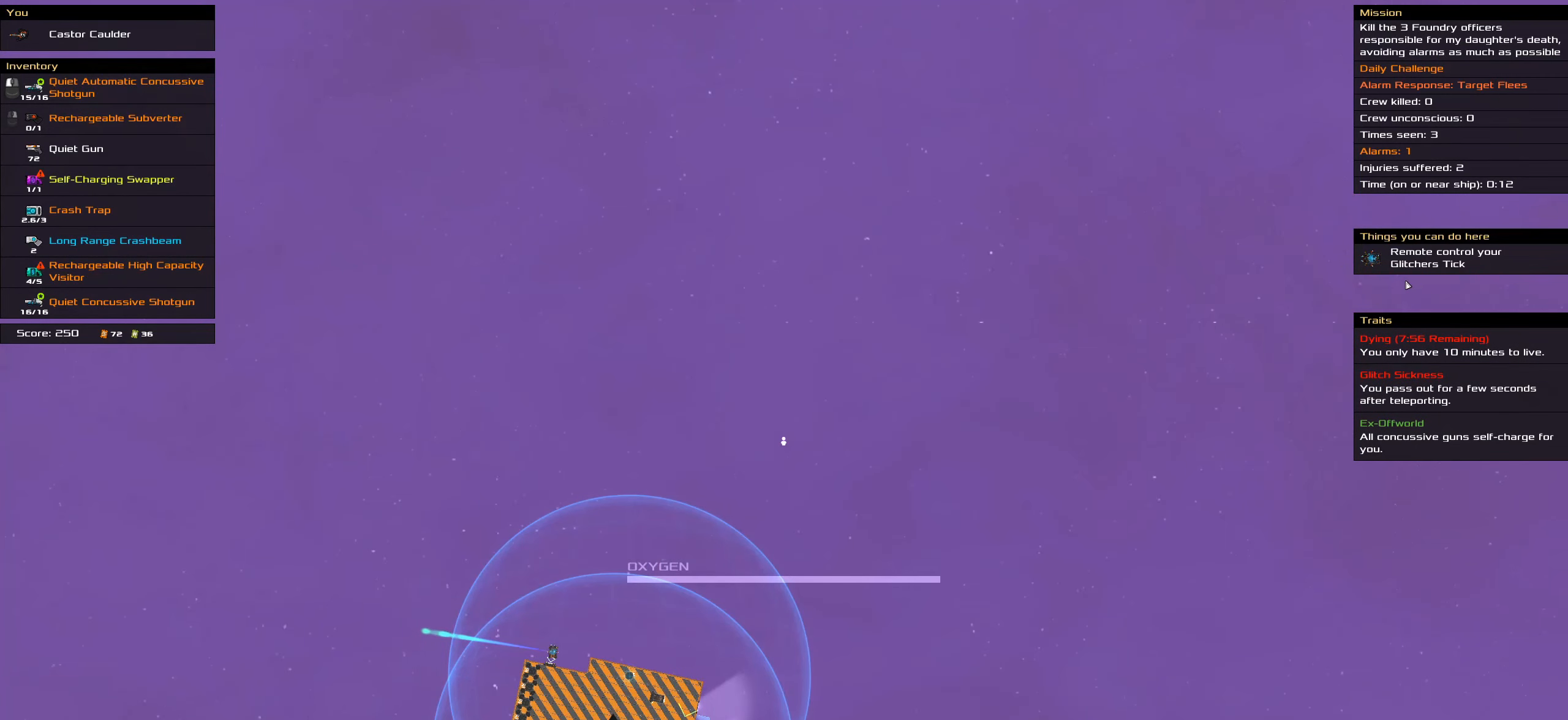
{"keys": [], "mouse": [], "events": []}
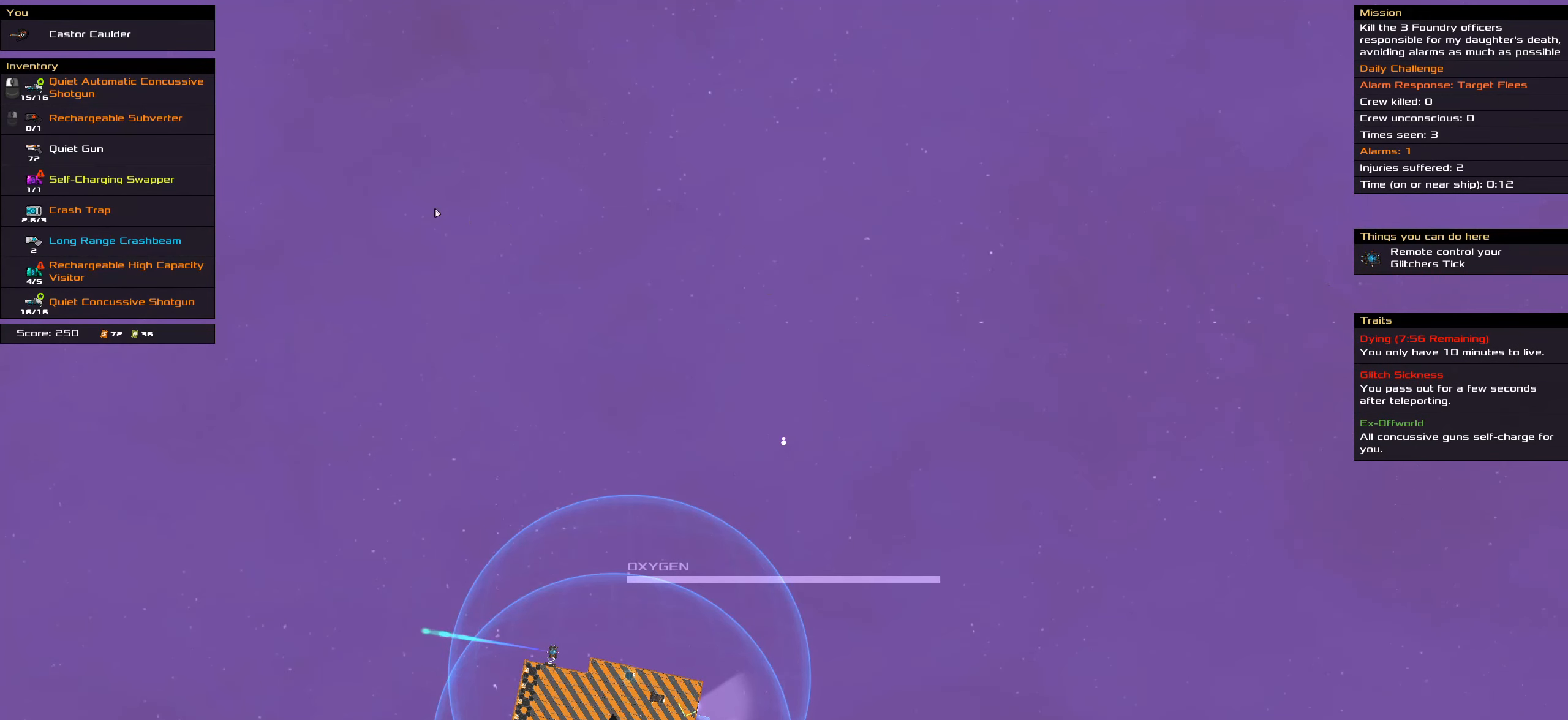
{"keys": [], "mouse": [], "events": []}
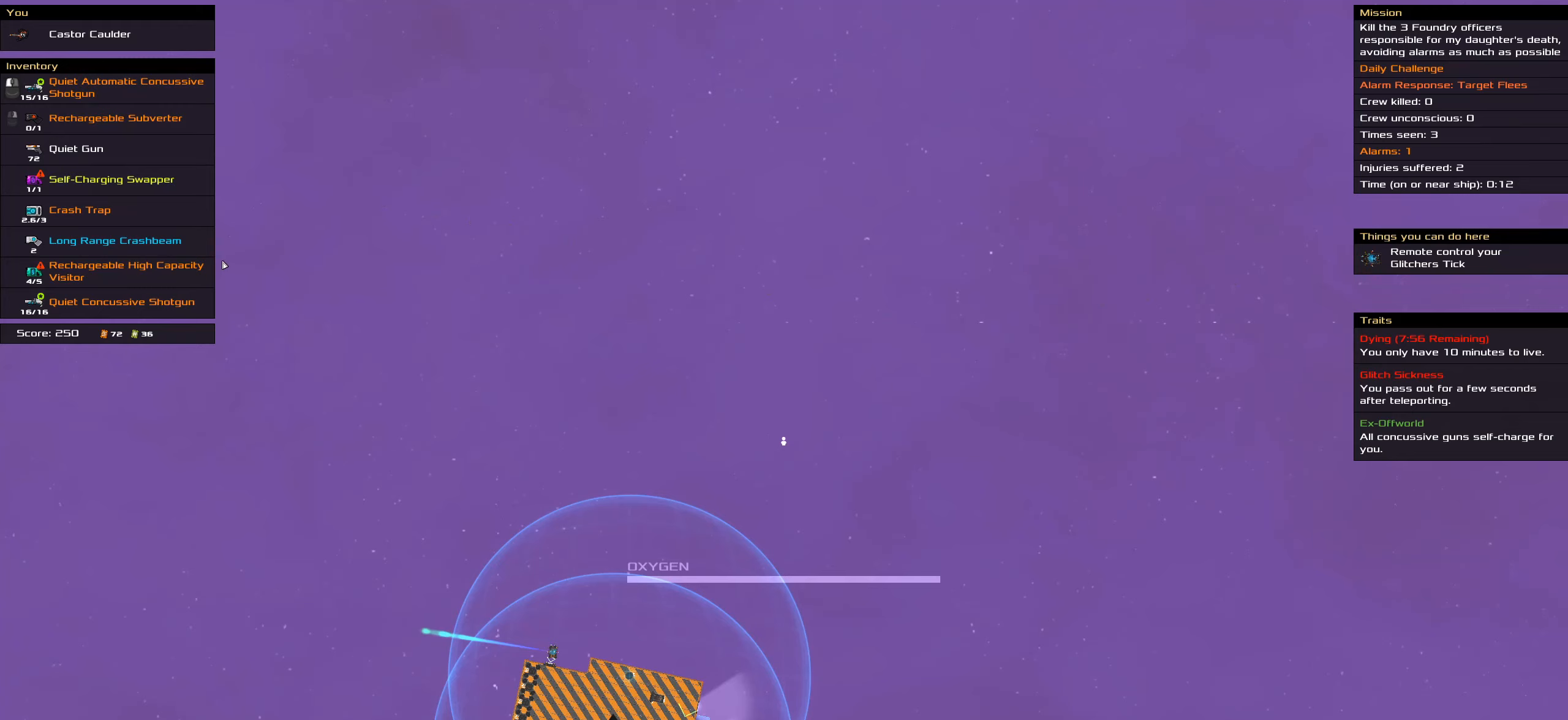
{"keys": [], "mouse": [], "events": []}
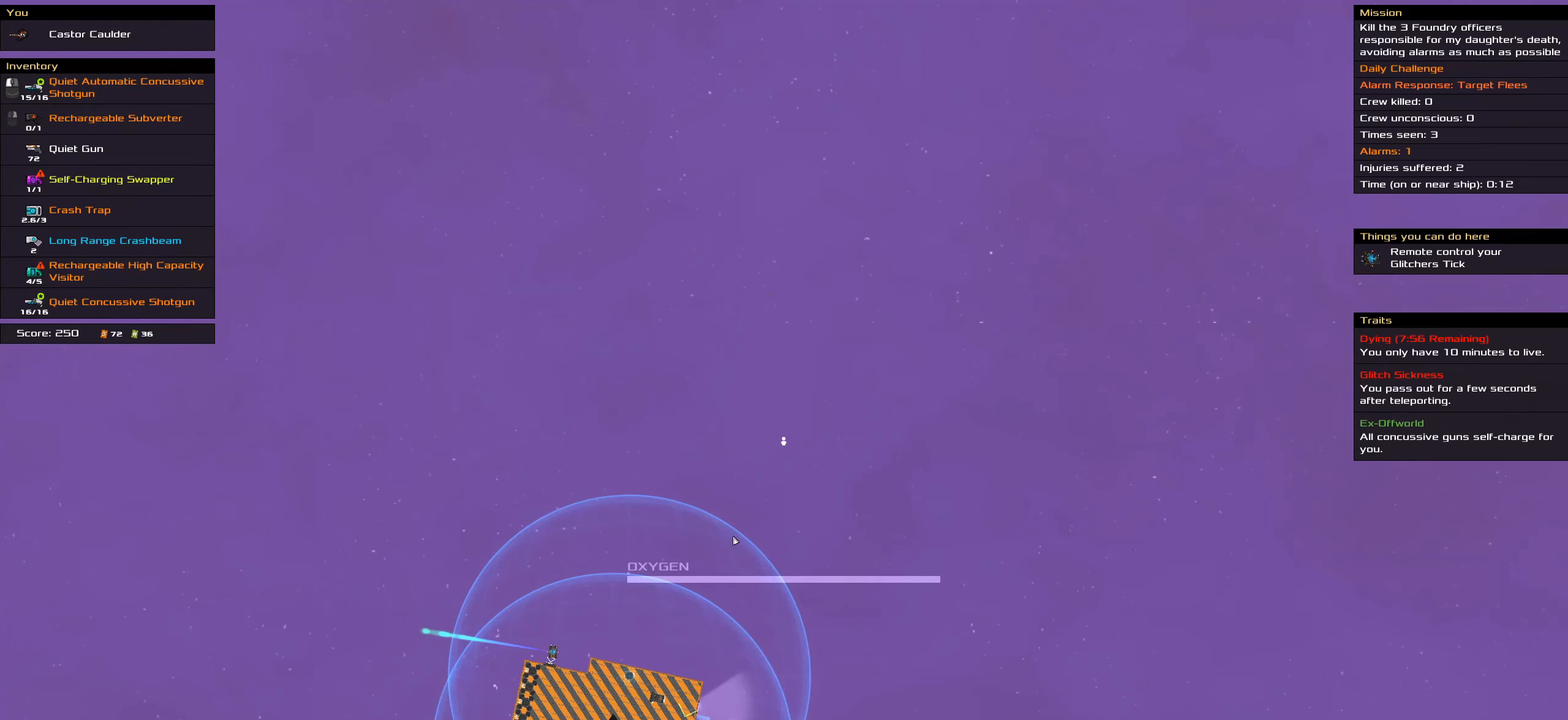
{"keys": [], "mouse": ["left"], "events": [[100, "mouse_left", "down"]]}
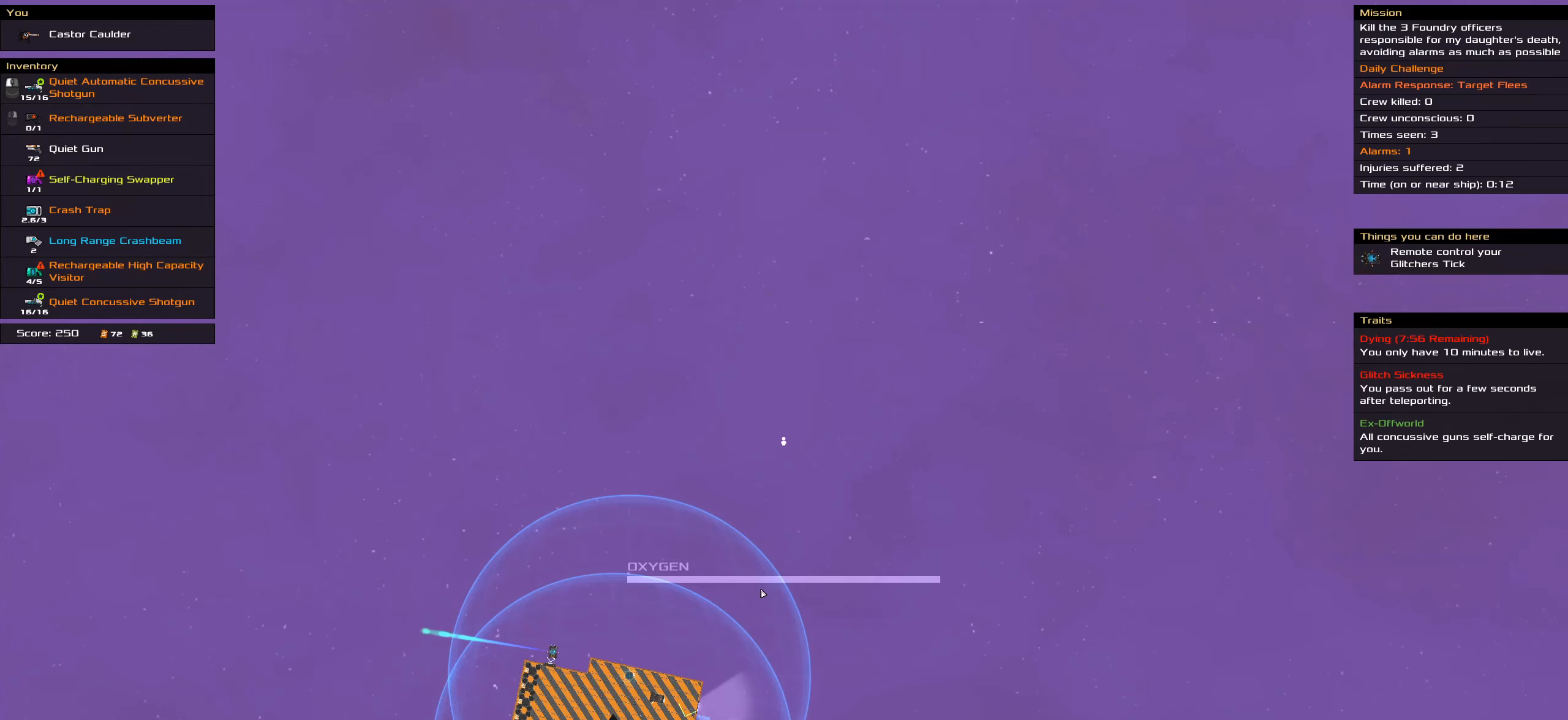
{"keys": ["space"], "mouse": [], "events": [[400, "mouse_left", "up"], [433, "space", "down"]]}
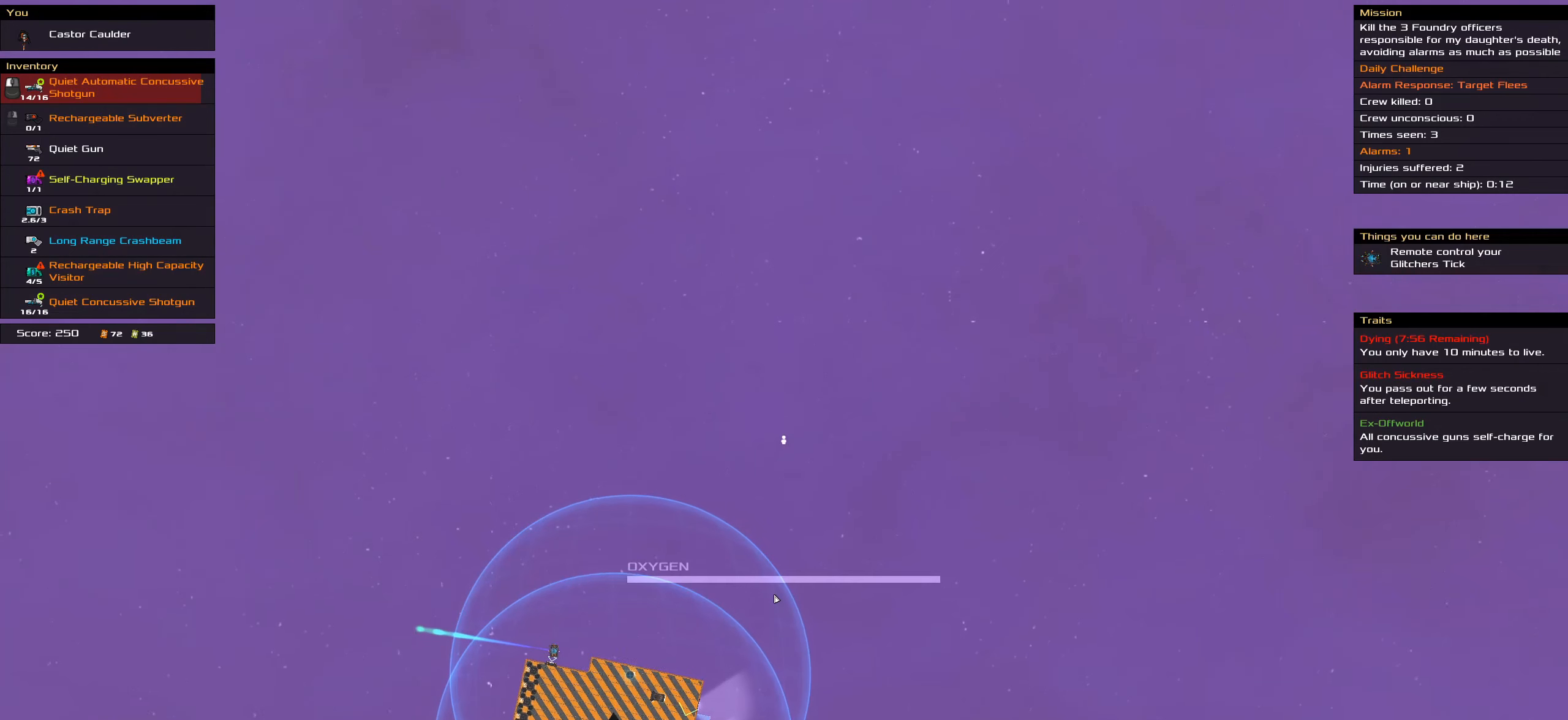
{"keys": [], "mouse": [], "events": [[83, "space", "up"]]}
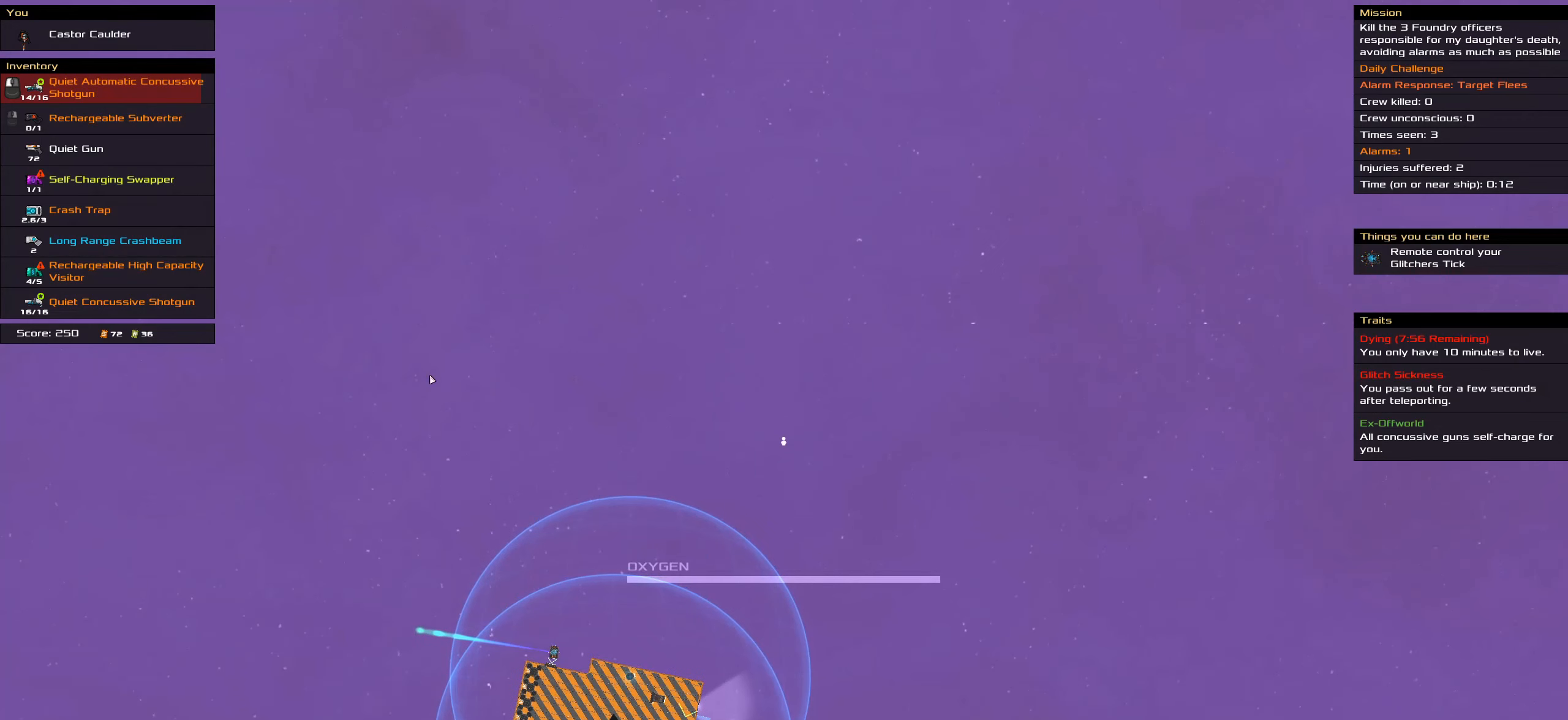
{"keys": [], "mouse": [], "events": []}
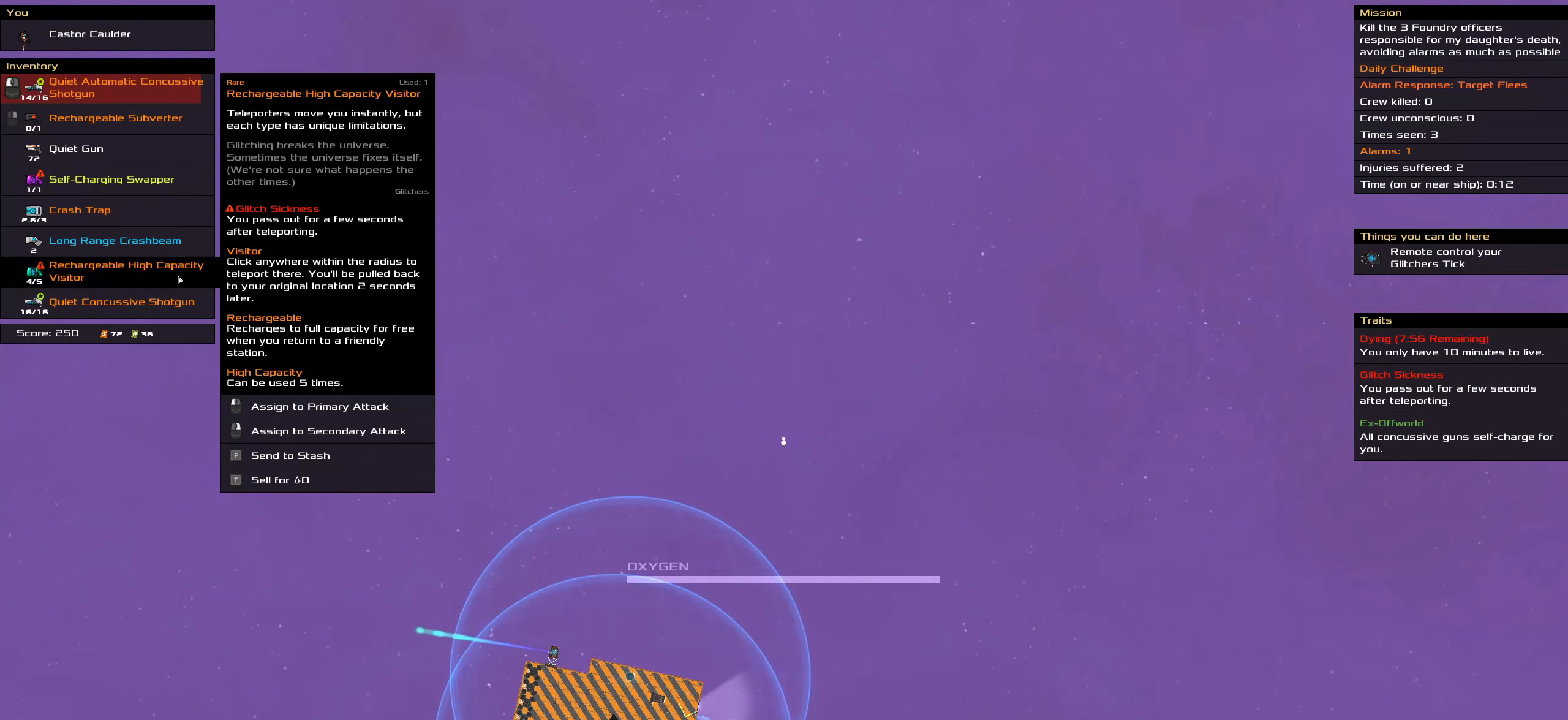
{"keys": [], "mouse": [], "events": []}
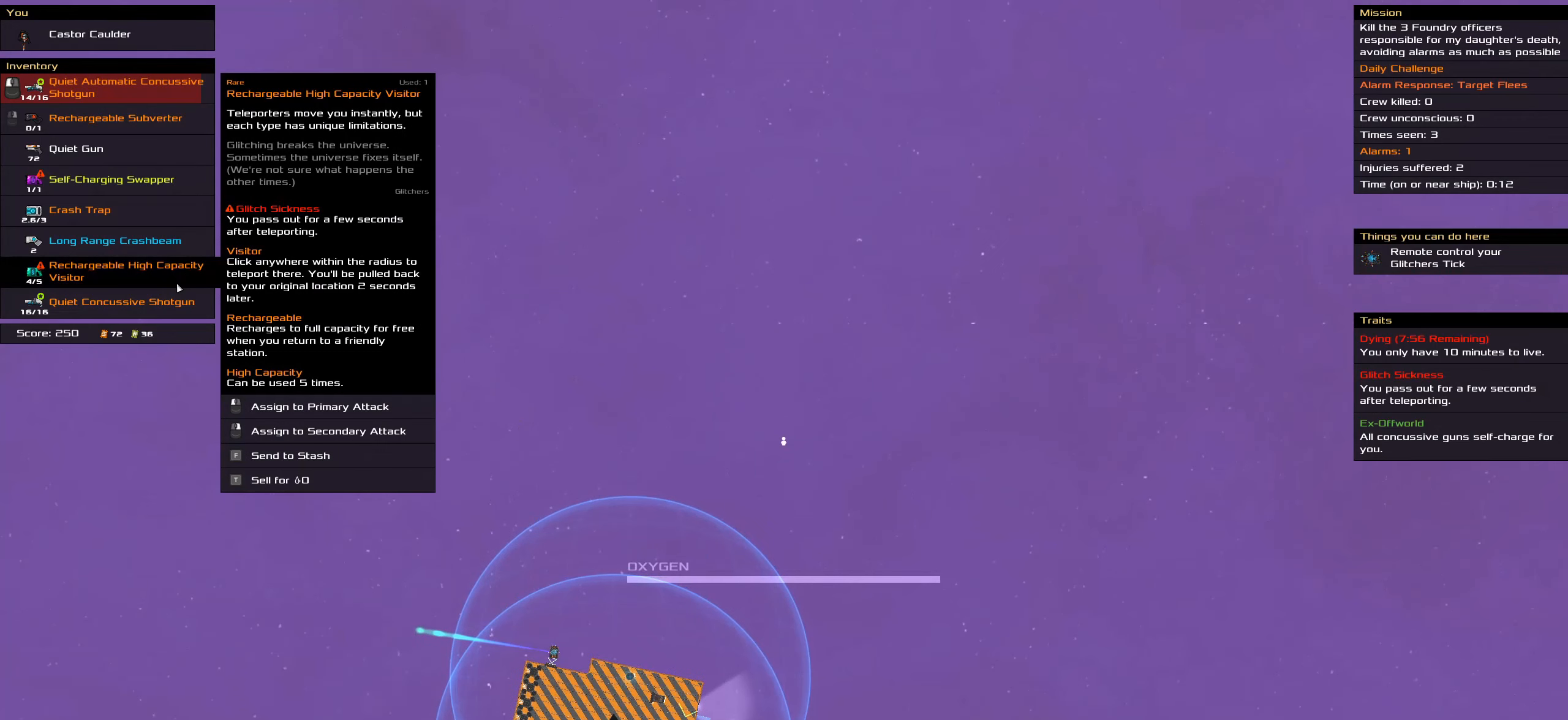
{"keys": [], "mouse": [], "events": [[316, "mouse_left", "down"], [416, "mouse_left", "up"]]}
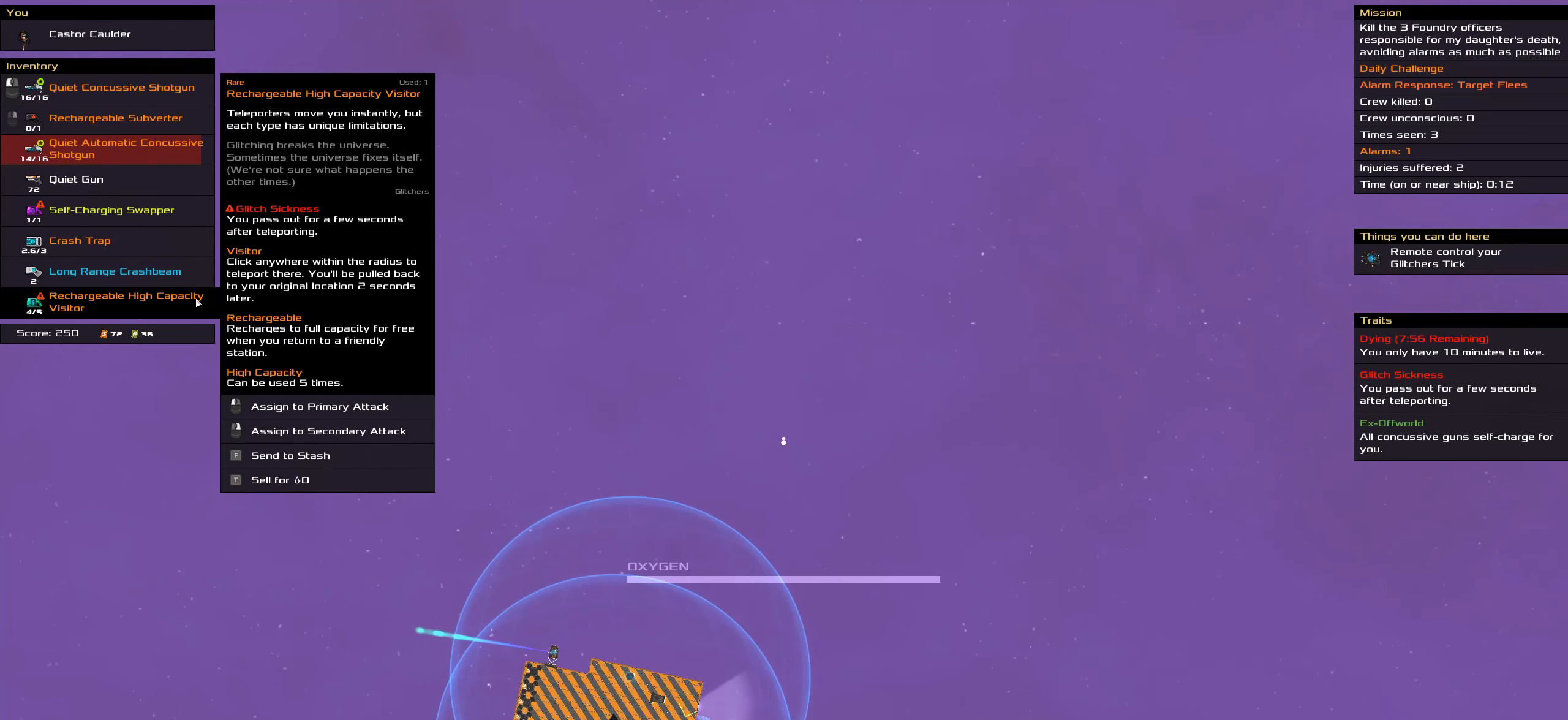
{"keys": [], "mouse": [], "events": []}
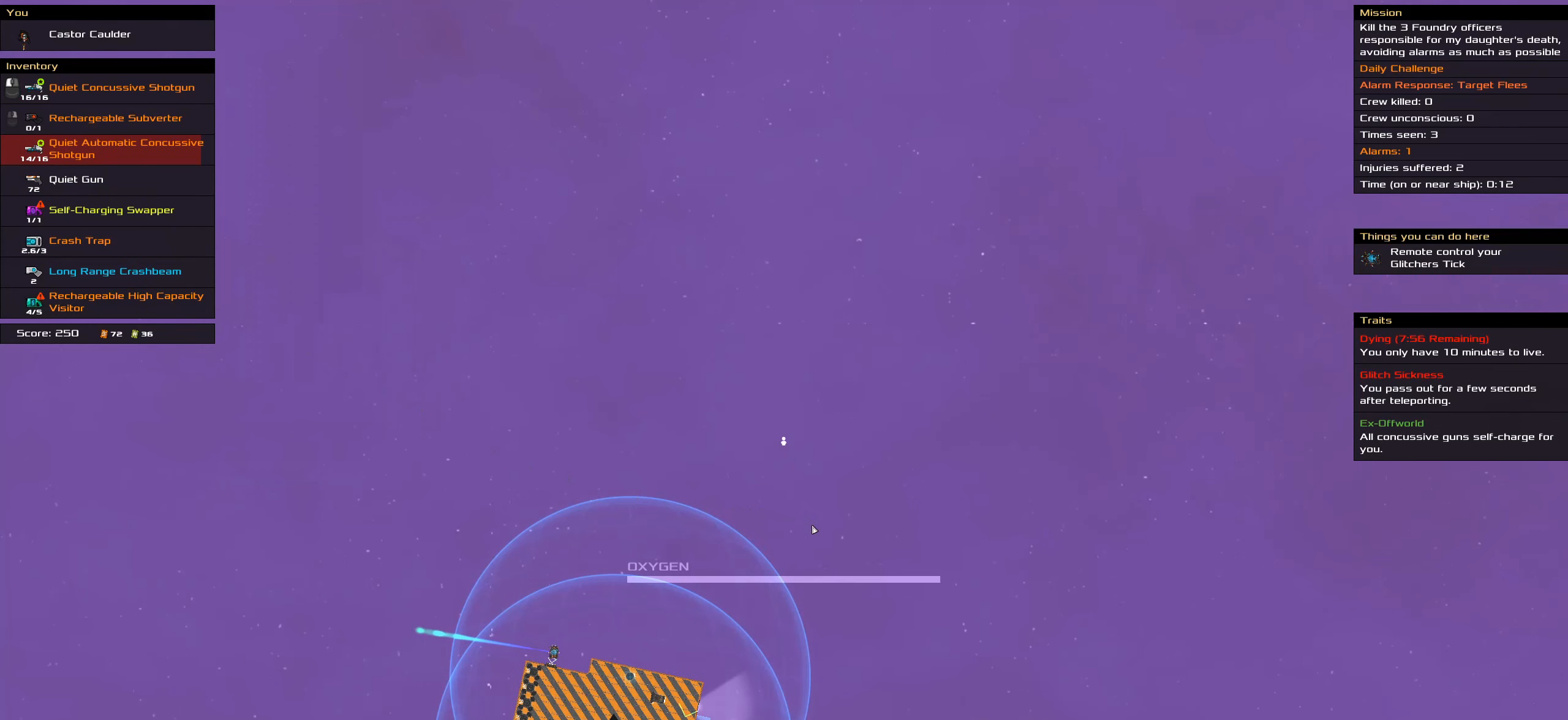
{"keys": [], "mouse": ["left"], "events": [[166, "mouse_left", "down"]]}
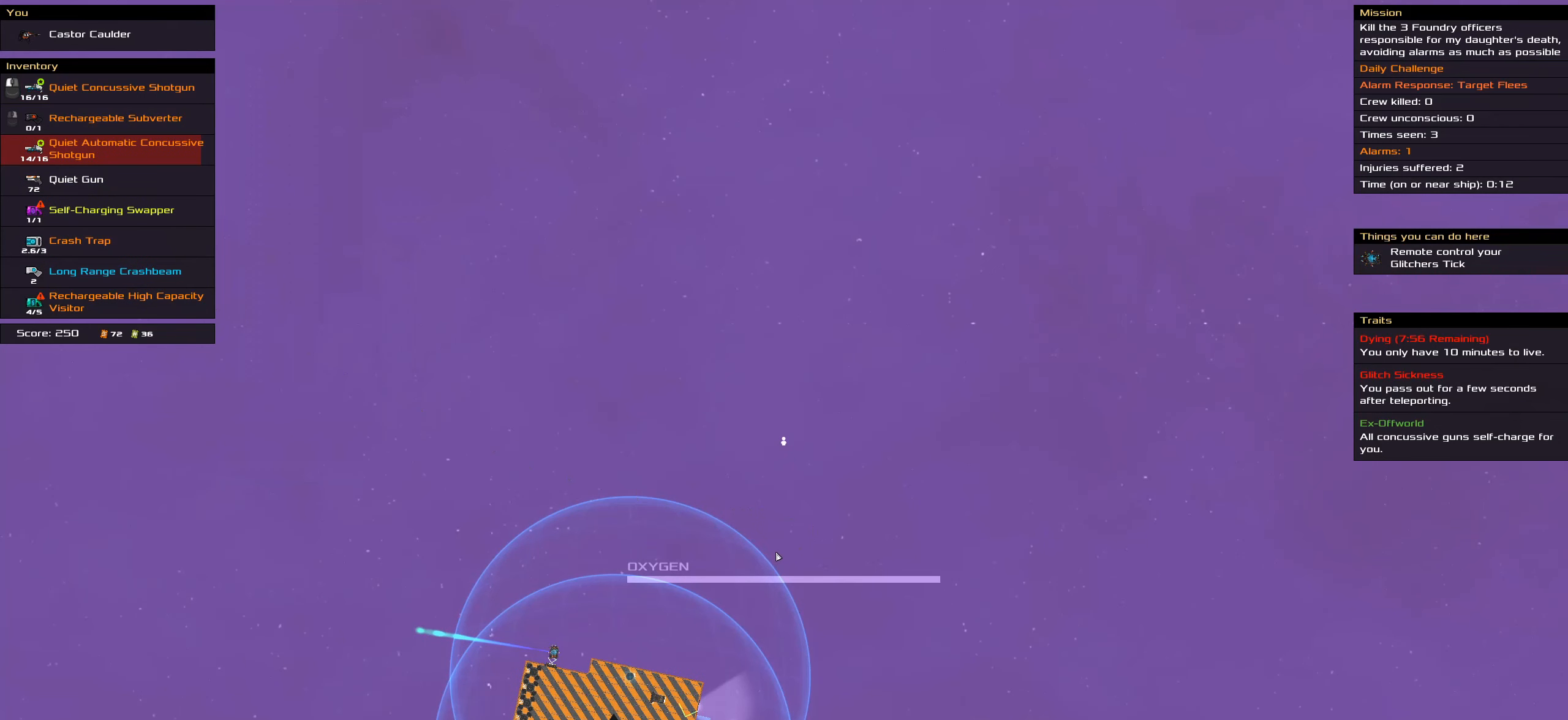
{"keys": ["space"], "mouse": [], "events": [[450, "mouse_left", "up"], [450, "space", "down"]]}
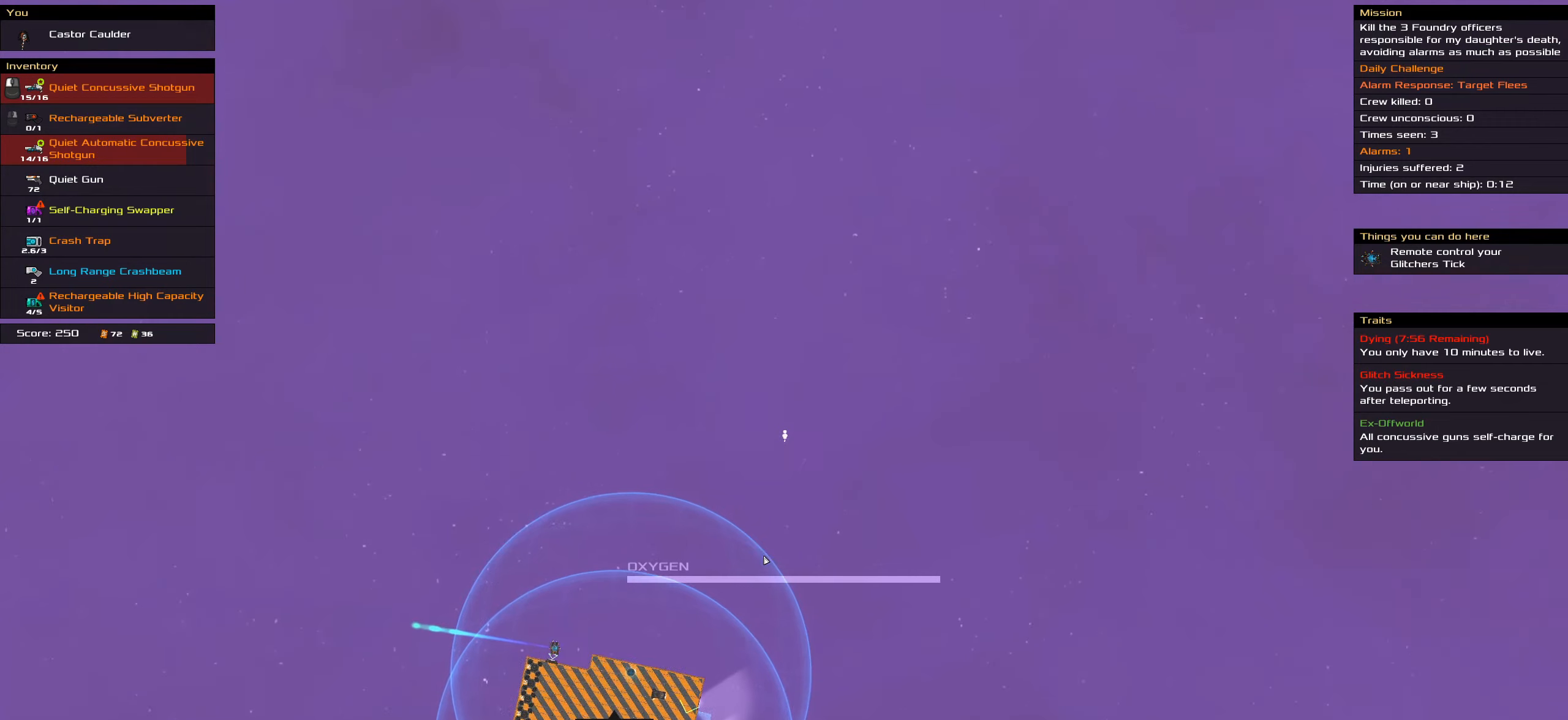
{"keys": [], "mouse": [], "events": [[100, "space", "up"]]}
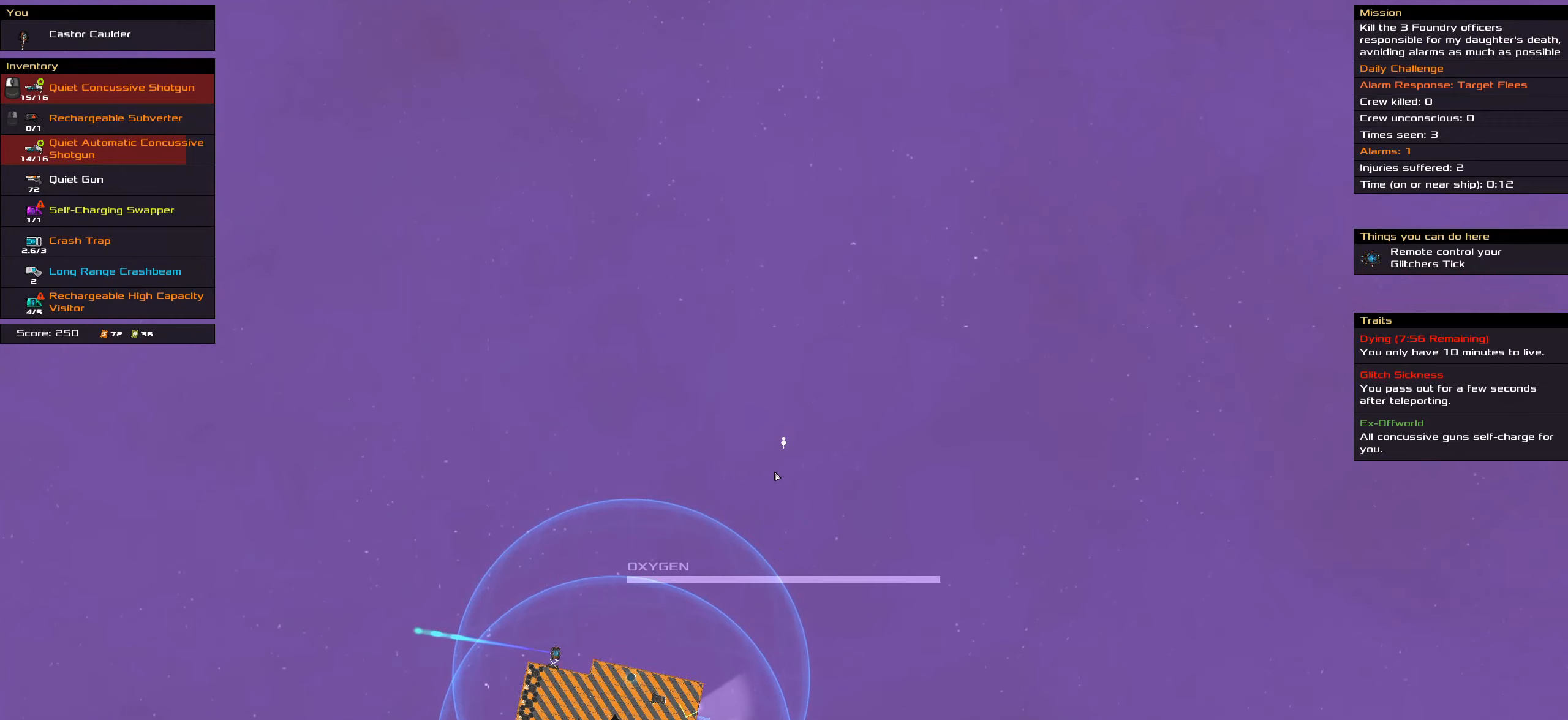
{"keys": [], "mouse": [], "events": []}
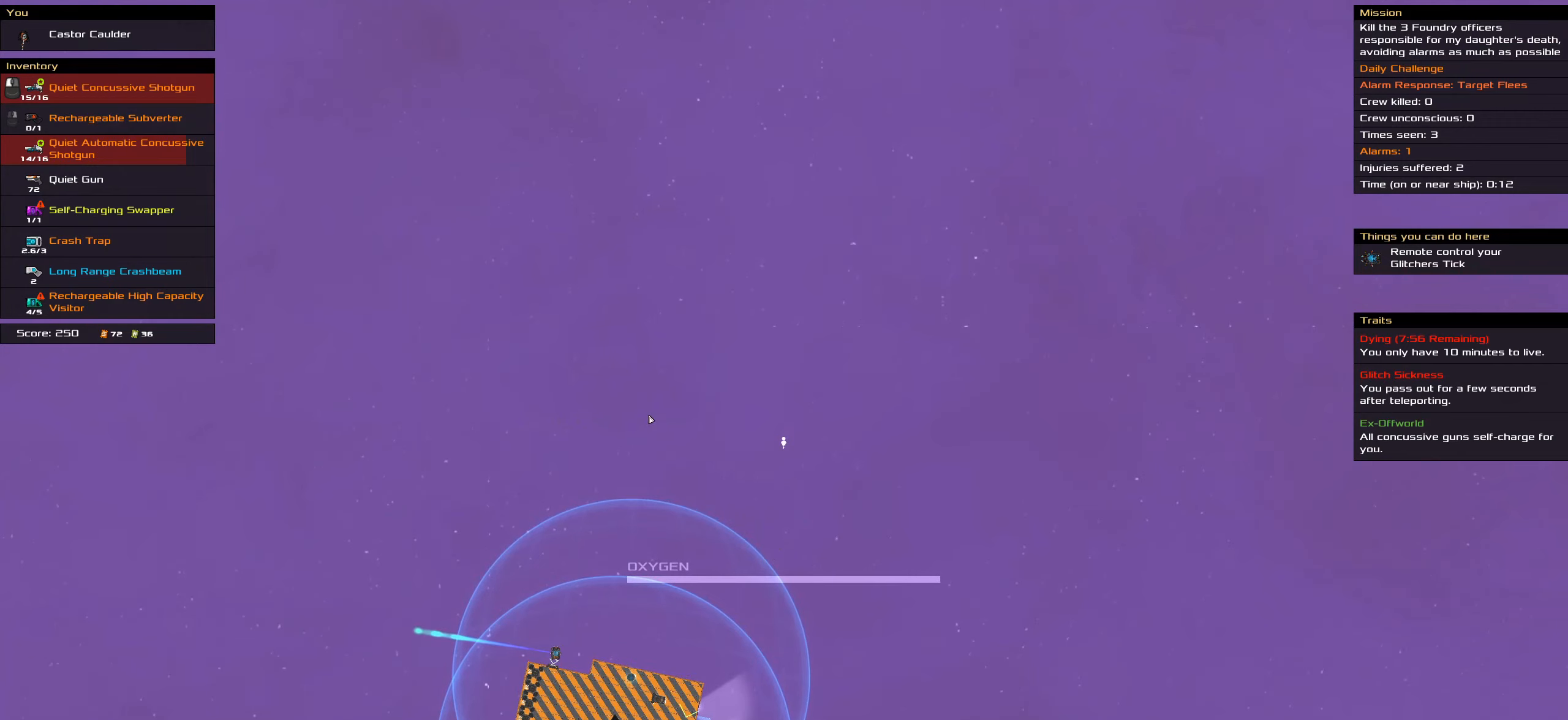
{"keys": [], "mouse": [], "events": []}
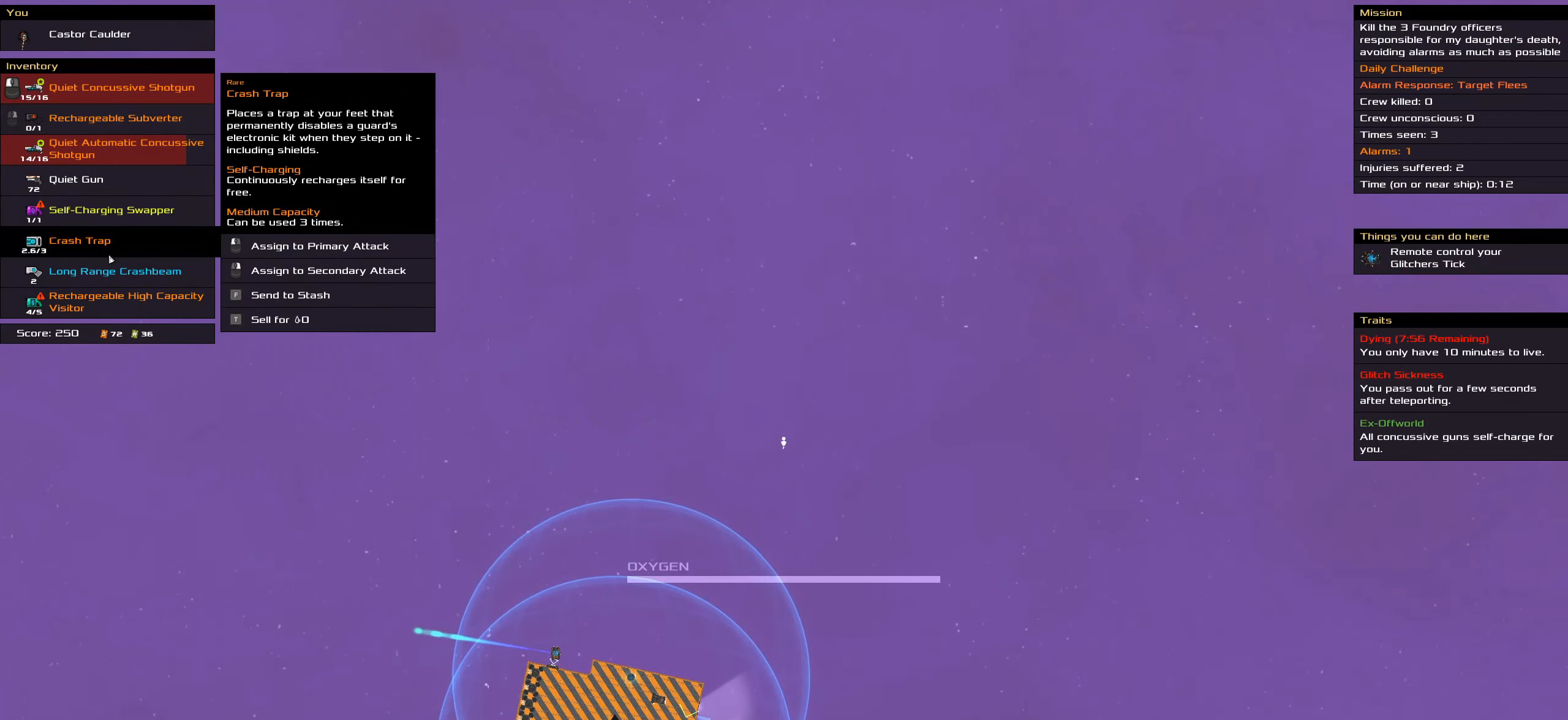
{"keys": [], "mouse": [], "events": []}
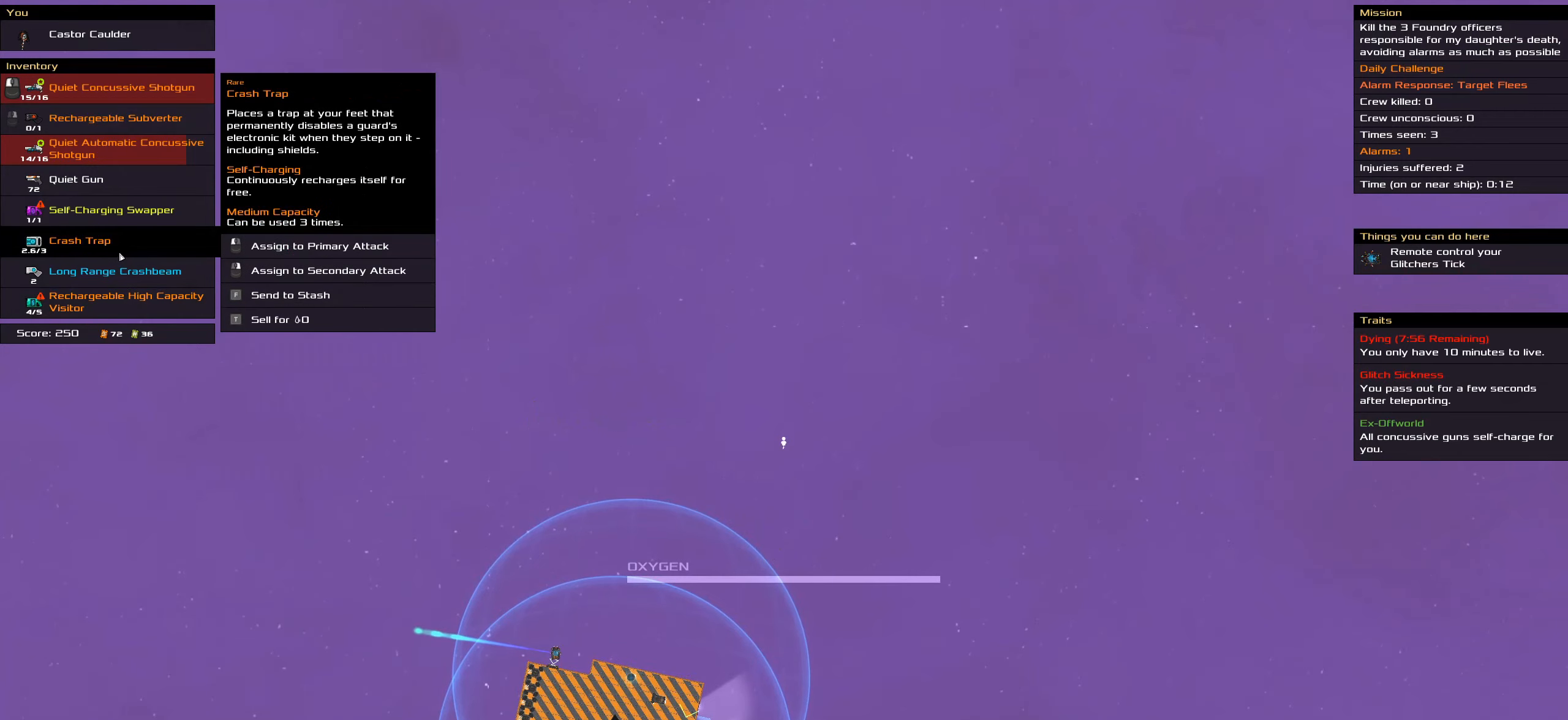
{"keys": [], "mouse": [], "events": []}
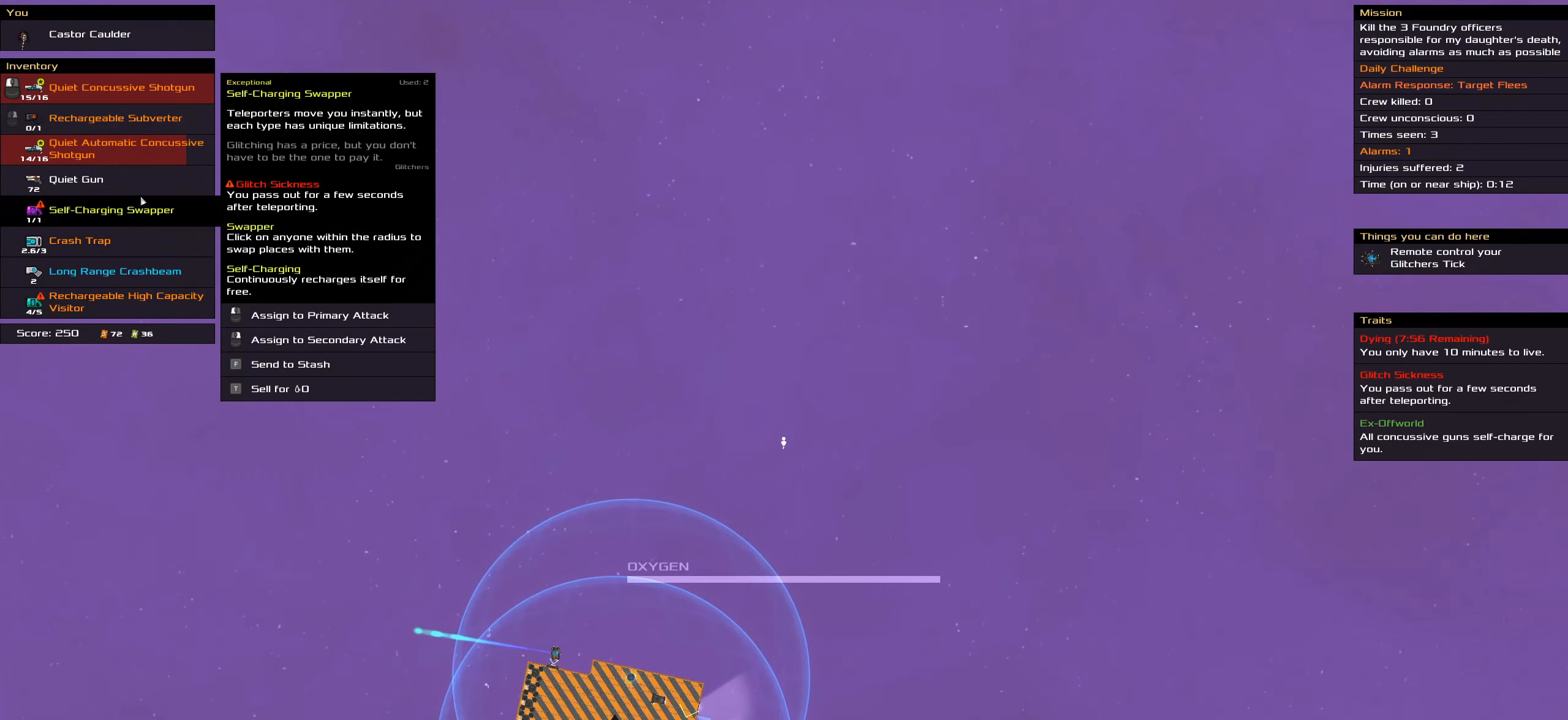
{"keys": [], "mouse": [], "events": []}